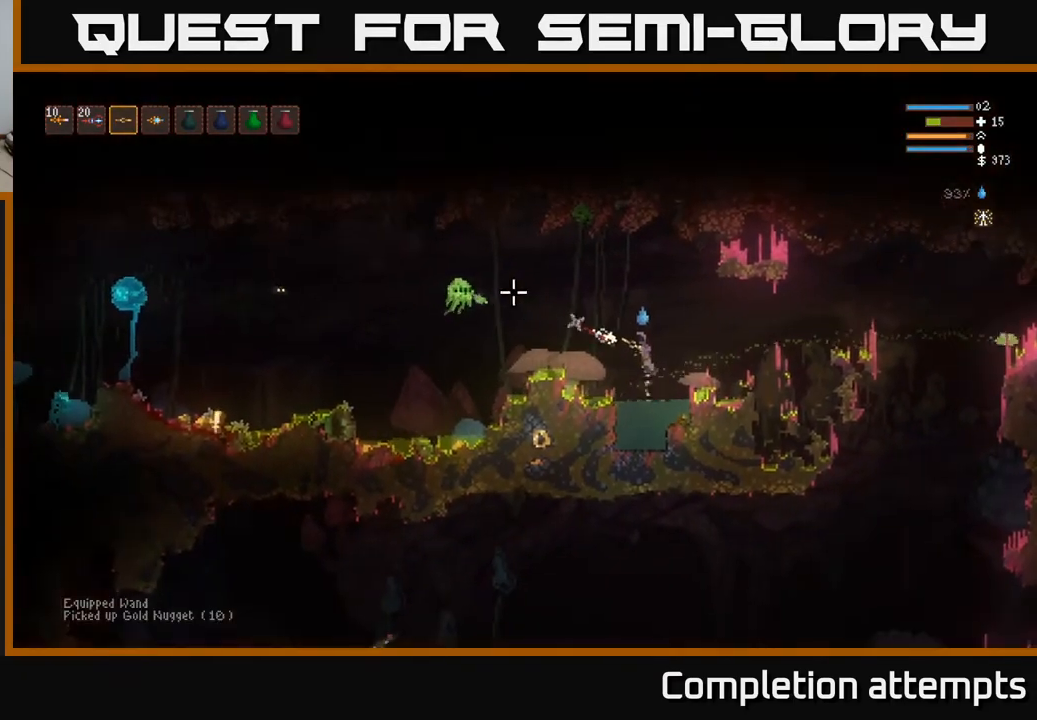
Gameplay with a controller (Xbox layout); each line is a JSON object with the inputs held at the frame after it. "events" lists button and stick changes between this image and that frame as [ms after this image, input, new state], when the widget could be followed in between.
{"buttons": ["L2", "R2"], "left_stick": "left", "right_stick": "left", "events": [[50, "R2", "up"], [67, "left_stick", "center"], [150, "L2", "up"], [283, "L2", "down"], [317, "left_stick", "left"], [450, "R2", "down"]]}
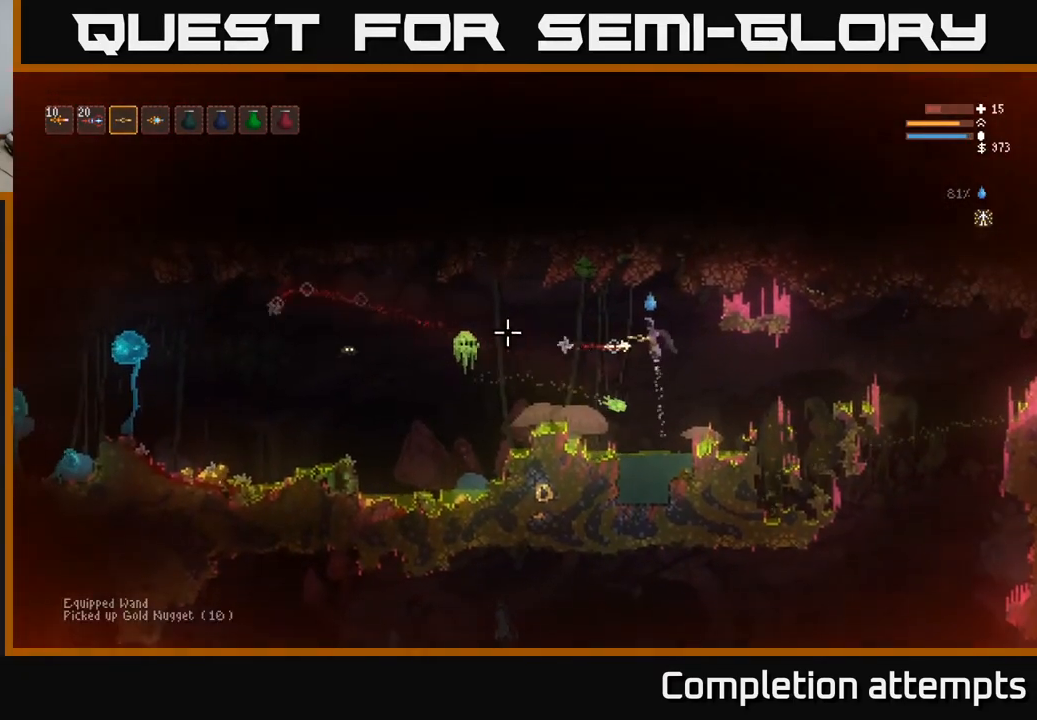
{"buttons": ["L2"], "left_stick": "right", "right_stick": "left", "events": [[17, "L2", "up"], [67, "R2", "up"], [317, "left_stick", "center"], [433, "left_stick", "right"], [500, "L2", "down"]]}
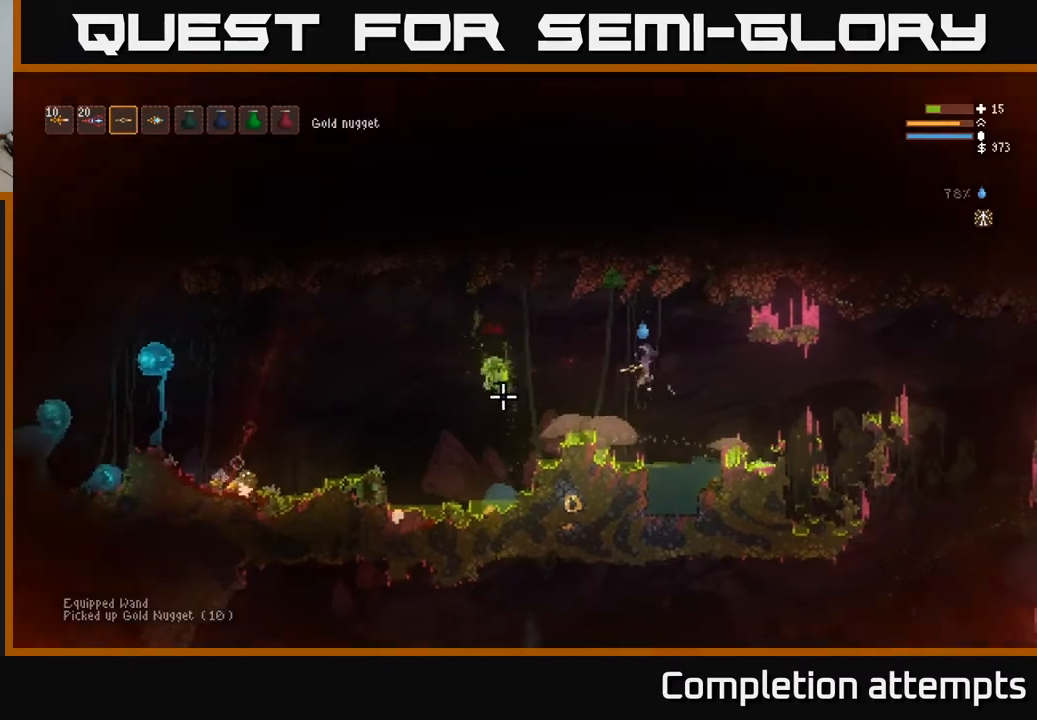
{"buttons": [], "left_stick": "left", "right_stick": "left", "events": [[67, "left_stick", "up"], [150, "left_stick", "left"], [183, "L2", "up"]]}
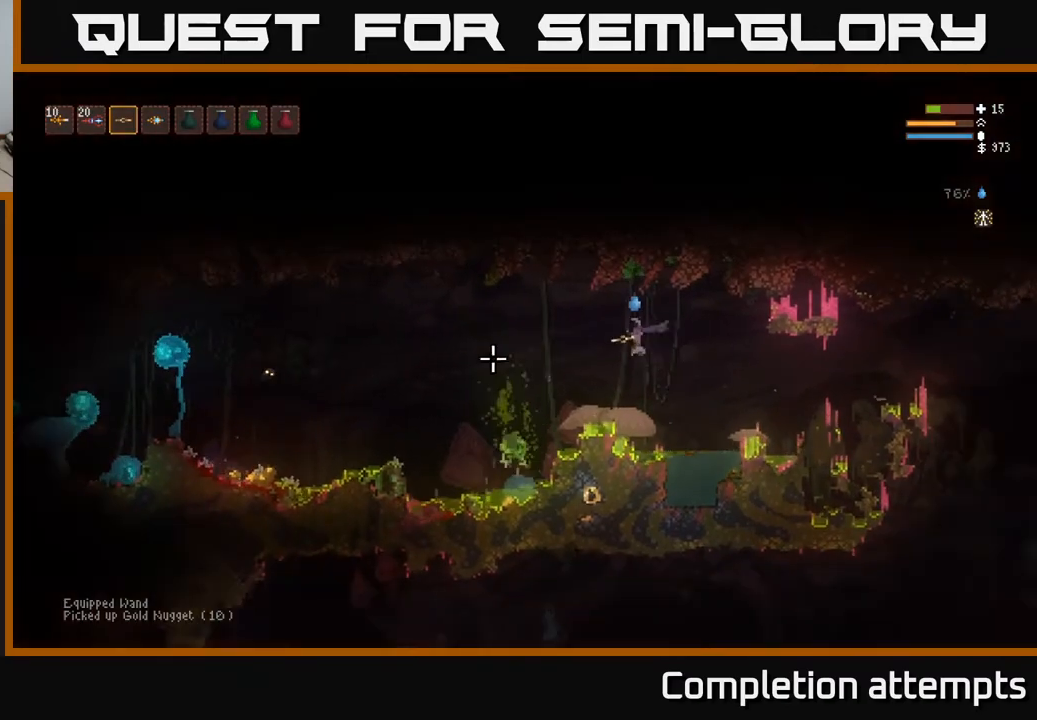
{"buttons": [], "left_stick": "left", "right_stick": "left", "events": [[150, "L2", "down"], [283, "L2", "up"]]}
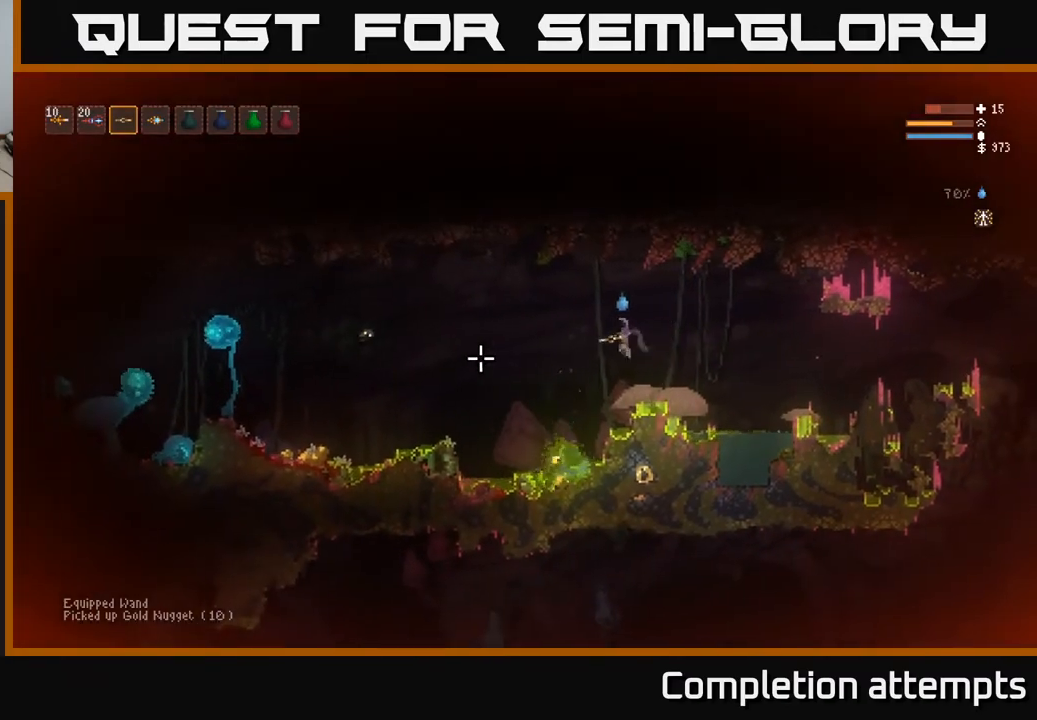
{"buttons": [], "left_stick": "center", "right_stick": "left", "events": [[200, "L2", "down"], [250, "L2", "up"], [433, "left_stick", "center"]]}
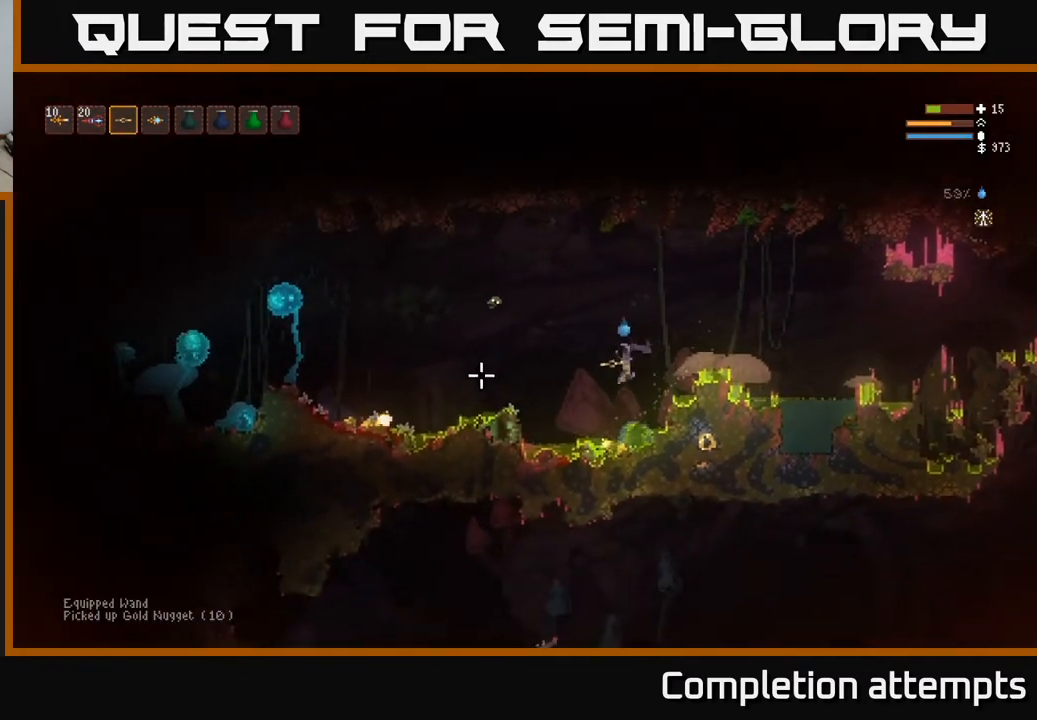
{"buttons": ["L2"], "left_stick": "left", "right_stick": "left", "events": [[100, "left_stick", "left"], [200, "L2", "down"]]}
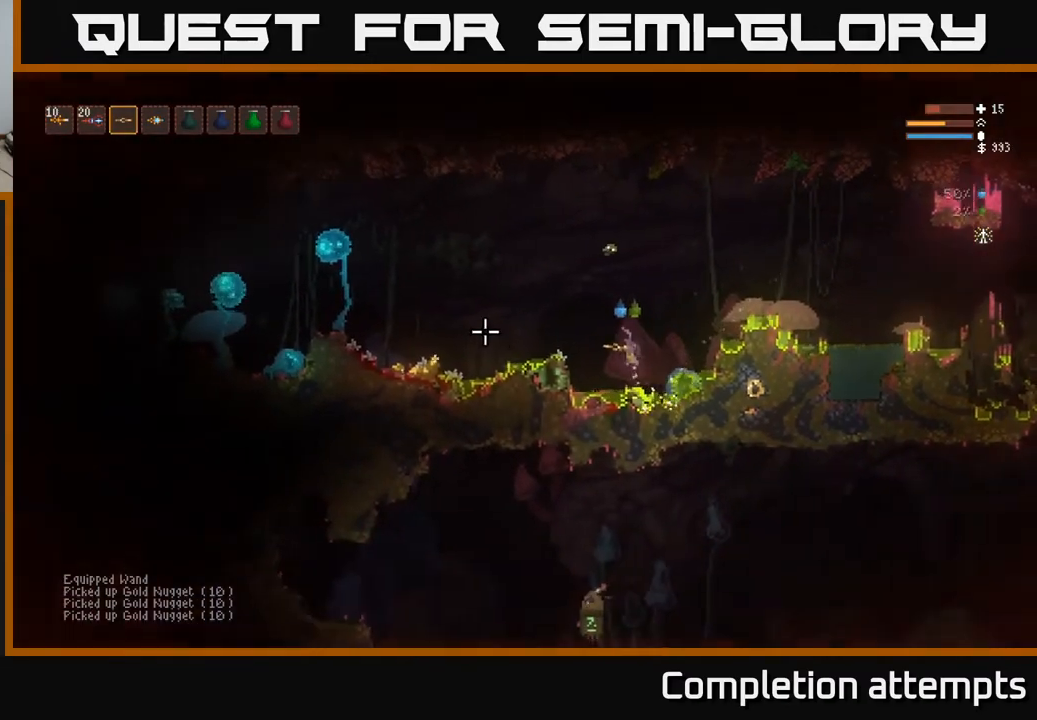
{"buttons": [], "left_stick": "left", "right_stick": "left", "events": [[67, "L2", "up"], [333, "L2", "down"], [450, "L2", "up"]]}
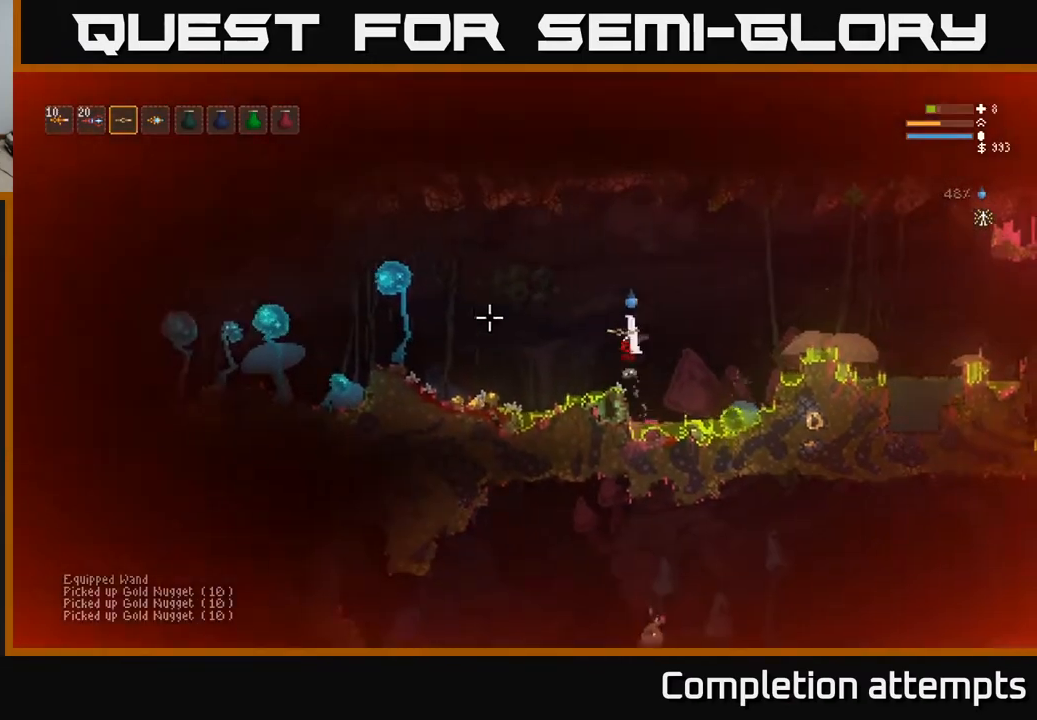
{"buttons": [], "left_stick": "left", "right_stick": "up-left", "events": [[33, "right_stick", "up-left"], [133, "R1", "down"], [200, "R1", "up"], [233, "L2", "down"], [400, "L2", "up"]]}
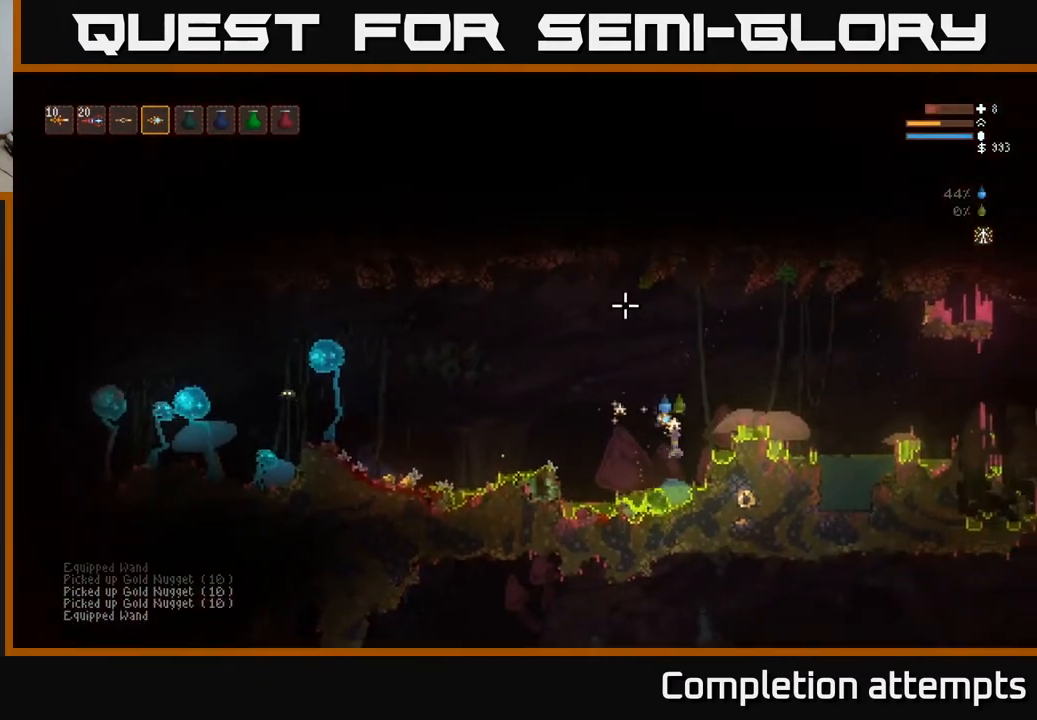
{"buttons": ["L2"], "left_stick": "up-left", "right_stick": "up-left", "events": [[50, "left_stick", "center"], [183, "L2", "down"], [233, "left_stick", "up-left"]]}
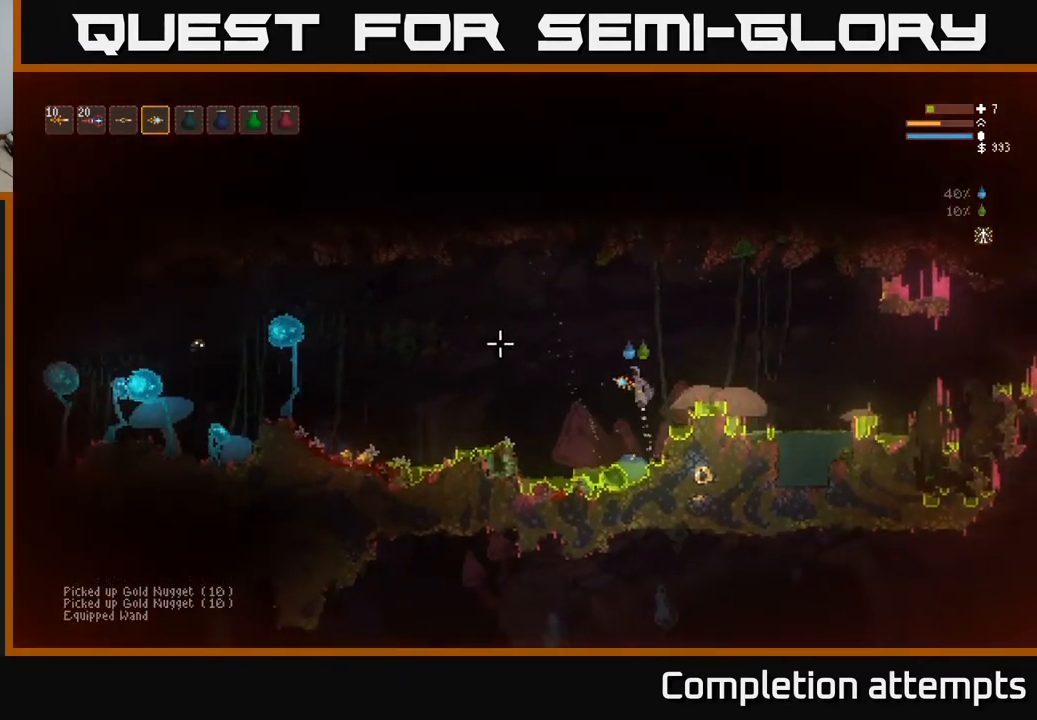
{"buttons": ["L2"], "left_stick": "right", "right_stick": "left", "events": [[67, "left_stick", "right"], [100, "right_stick", "left"], [250, "R2", "down"], [300, "L2", "up"], [367, "R2", "up"], [500, "L2", "down"]]}
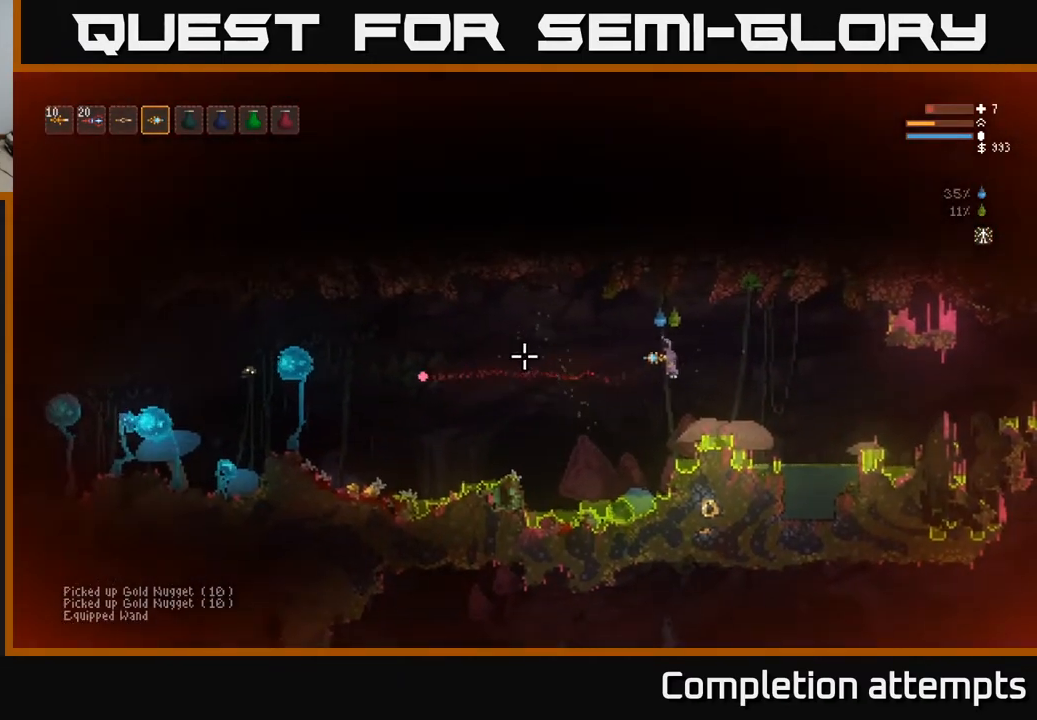
{"buttons": [], "left_stick": "right", "right_stick": "left", "events": [[83, "R2", "down"], [117, "L2", "up"], [217, "R2", "up"]]}
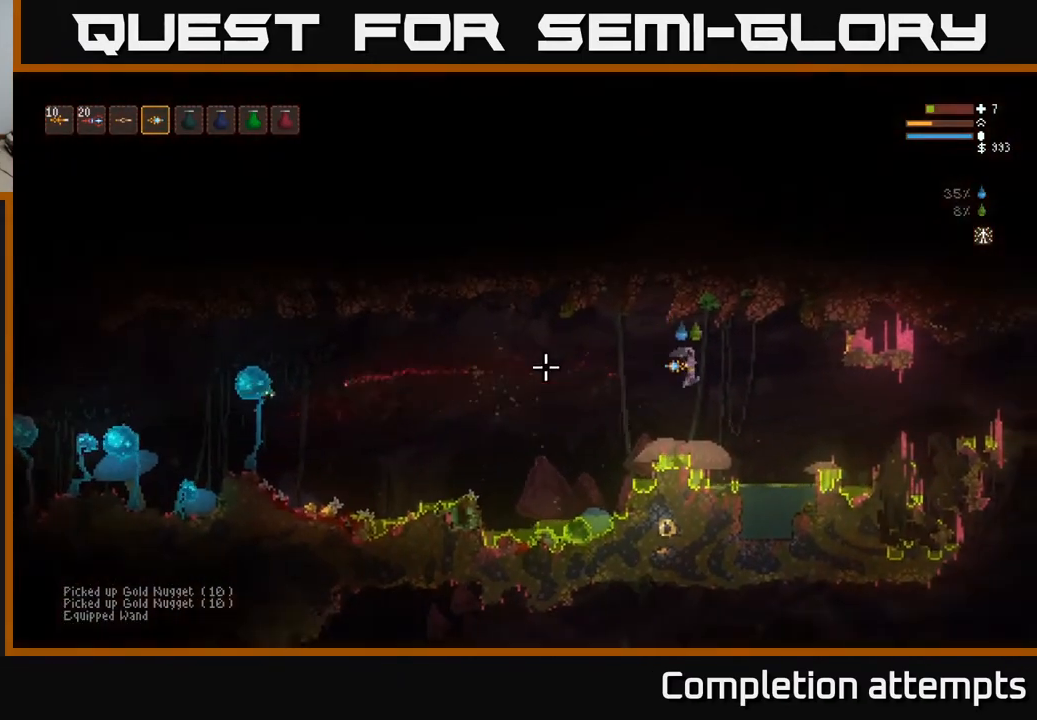
{"buttons": [], "left_stick": "right", "right_stick": "up-left", "events": [[483, "right_stick", "up-left"]]}
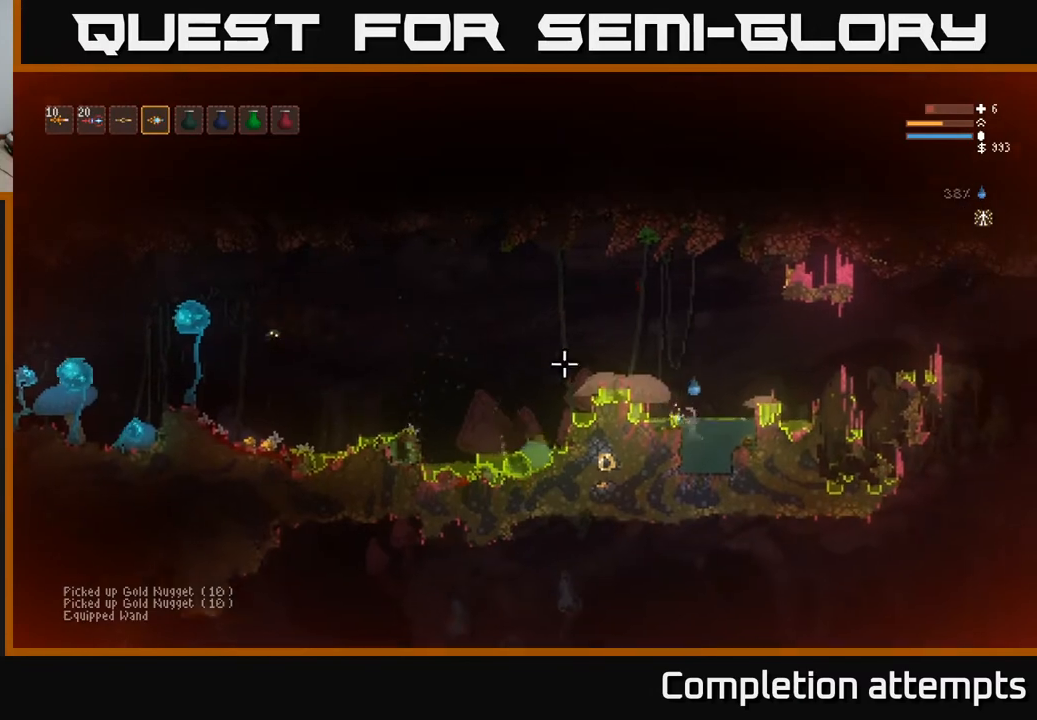
{"buttons": [], "left_stick": "center", "right_stick": "up-left", "events": [[233, "left_stick", "center"]]}
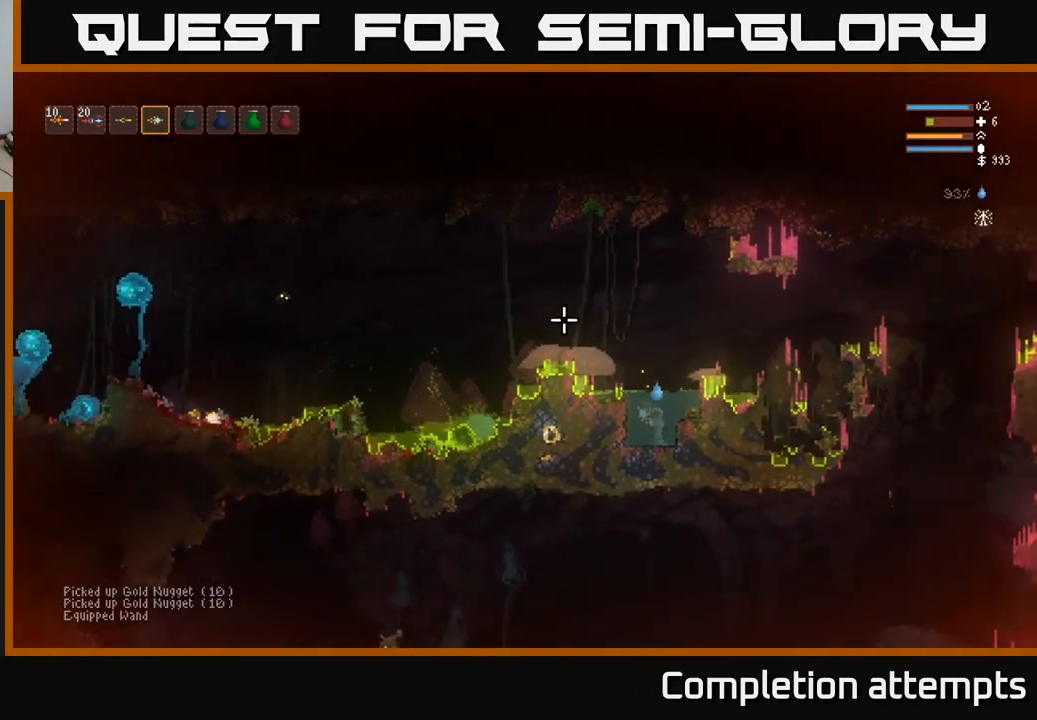
{"buttons": [], "left_stick": "center", "right_stick": "up-left", "events": [[367, "R1", "down"], [417, "R1", "up"]]}
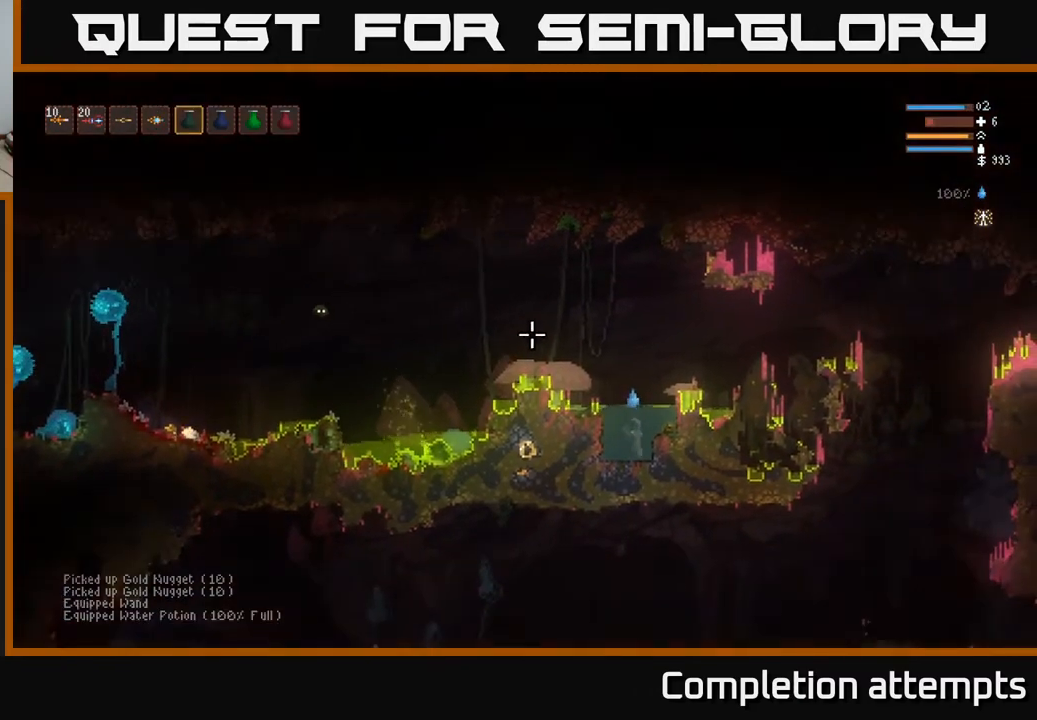
{"buttons": ["L2"], "left_stick": "center", "right_stick": "up-left", "events": [[83, "L1", "down"], [133, "L1", "up"], [217, "L1", "down"], [283, "L1", "up"], [367, "L2", "down"]]}
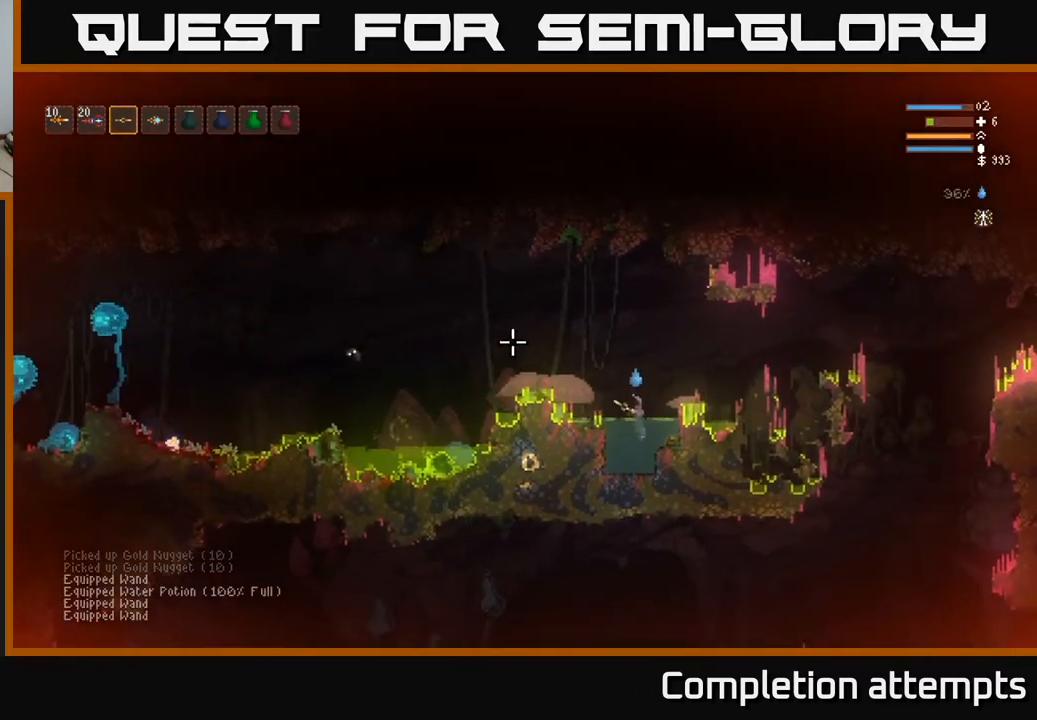
{"buttons": ["L2"], "left_stick": "left", "right_stick": "left", "events": [[100, "right_stick", "left"], [233, "R2", "down"], [233, "left_stick", "right"], [333, "R2", "up"], [433, "left_stick", "left"]]}
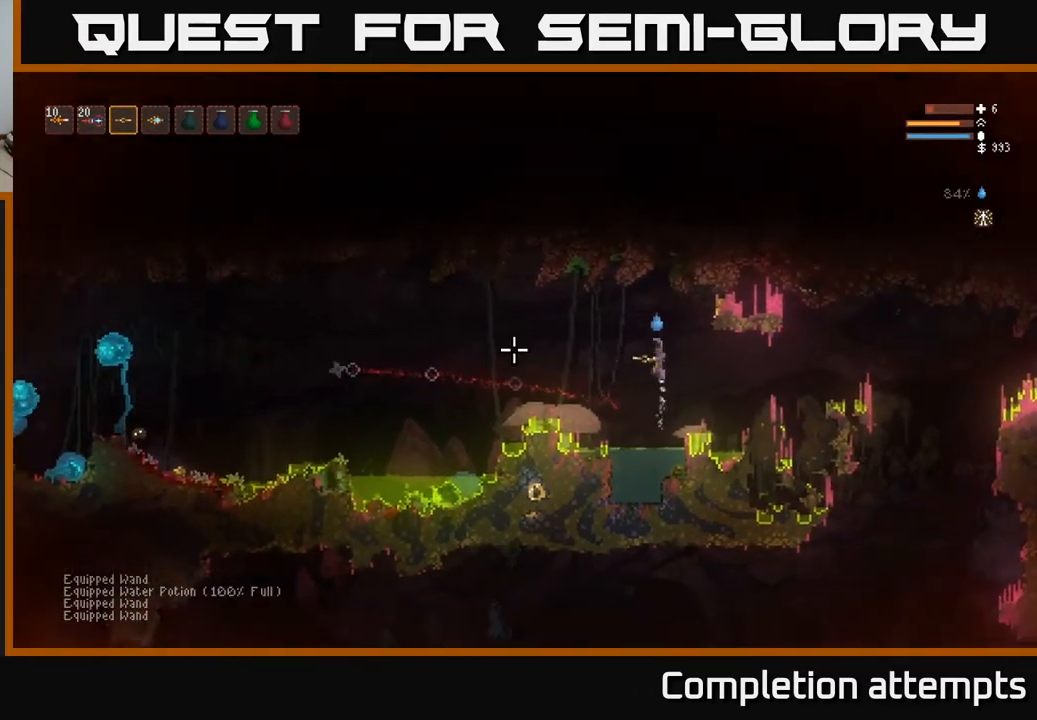
{"buttons": [], "left_stick": "center", "right_stick": "left", "events": [[83, "L2", "up"], [133, "R2", "down"], [233, "R2", "up"], [433, "left_stick", "center"]]}
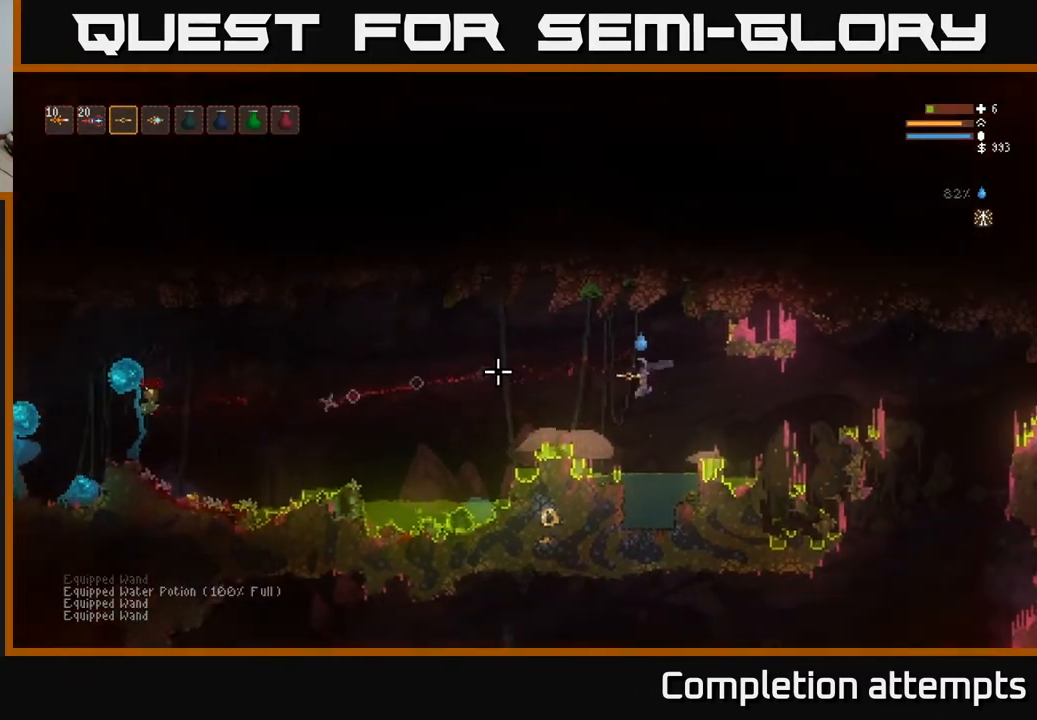
{"buttons": [], "left_stick": "left", "right_stick": "left", "events": [[100, "left_stick", "left"], [217, "L2", "down"], [267, "left_stick", "center"], [367, "left_stick", "left"], [417, "L2", "up"]]}
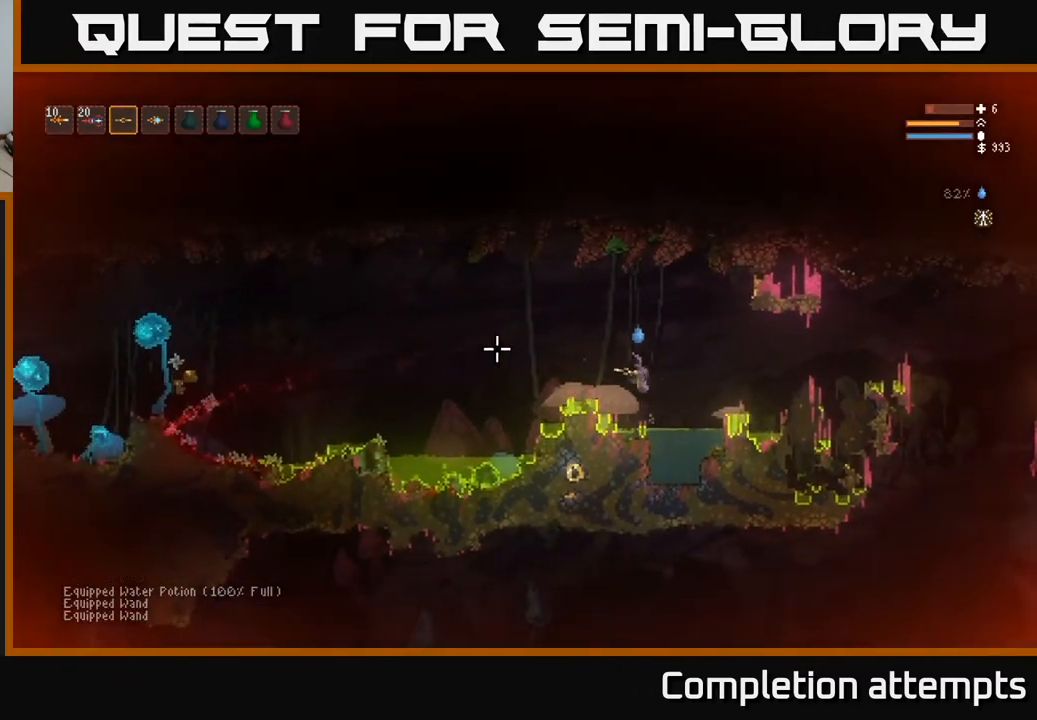
{"buttons": [], "left_stick": "left", "right_stick": "left", "events": [[83, "left_stick", "center"], [217, "left_stick", "left"], [350, "L2", "down"], [500, "L2", "up"]]}
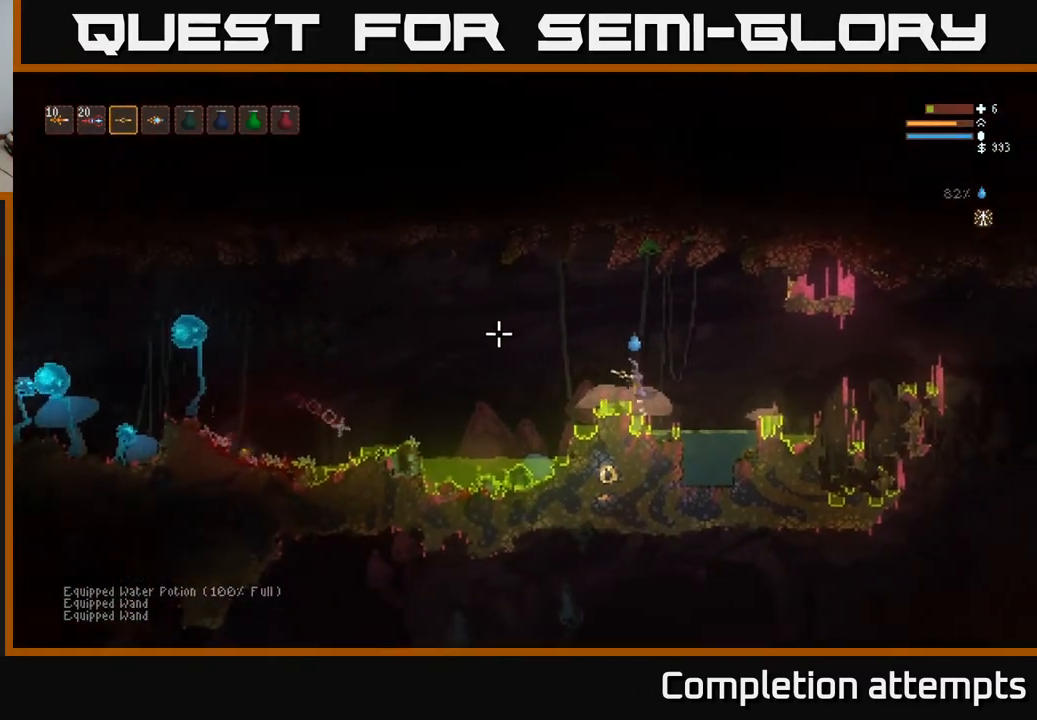
{"buttons": ["L2"], "left_stick": "left", "right_stick": "left", "events": [[450, "L2", "down"]]}
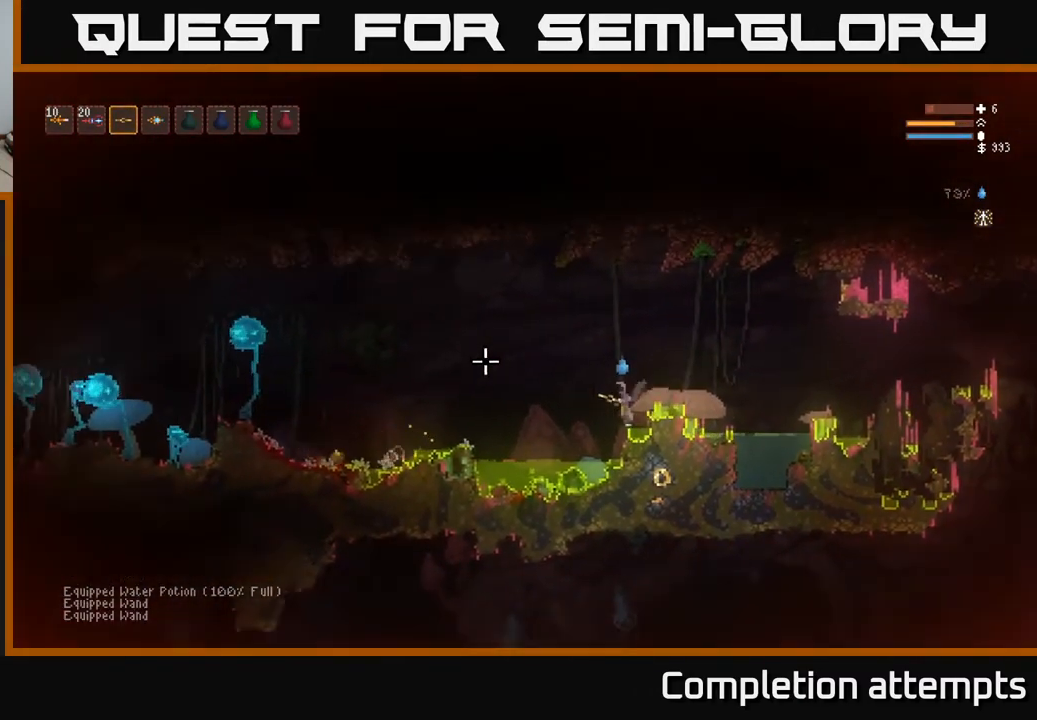
{"buttons": [], "left_stick": "left", "right_stick": "left", "events": [[67, "L2", "up"], [300, "L2", "down"], [400, "L2", "up"]]}
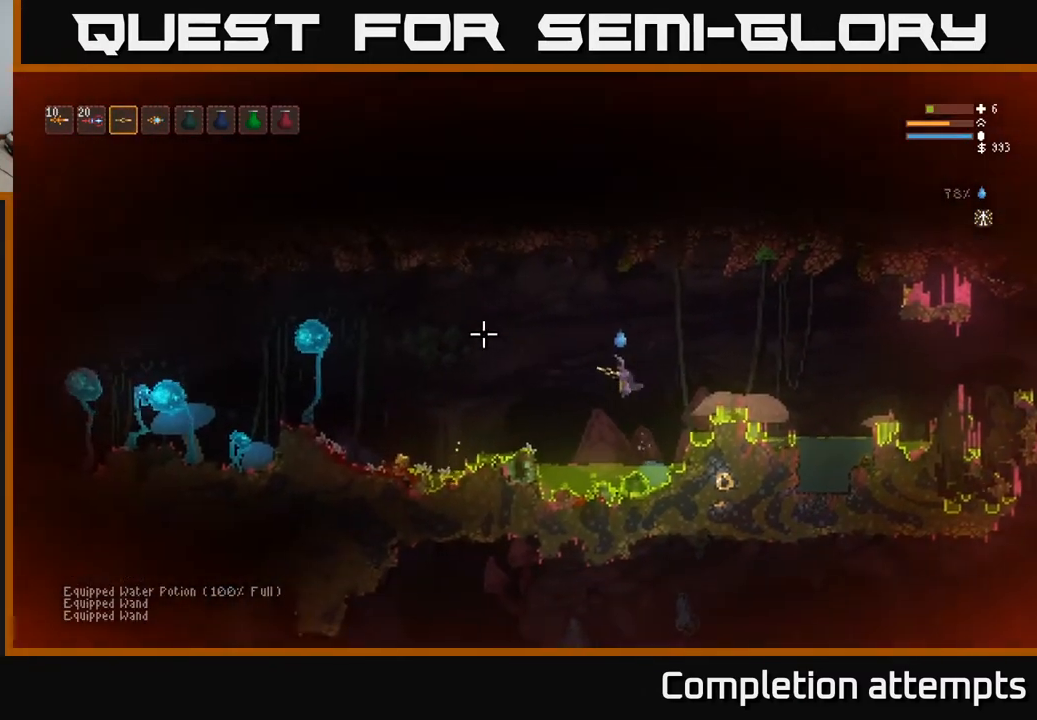
{"buttons": [], "left_stick": "right", "right_stick": "left", "events": [[33, "L2", "down"], [100, "L2", "up"], [233, "L2", "down"], [283, "L2", "up"], [367, "R2", "down"], [450, "left_stick", "center"], [483, "R2", "up"], [500, "left_stick", "right"]]}
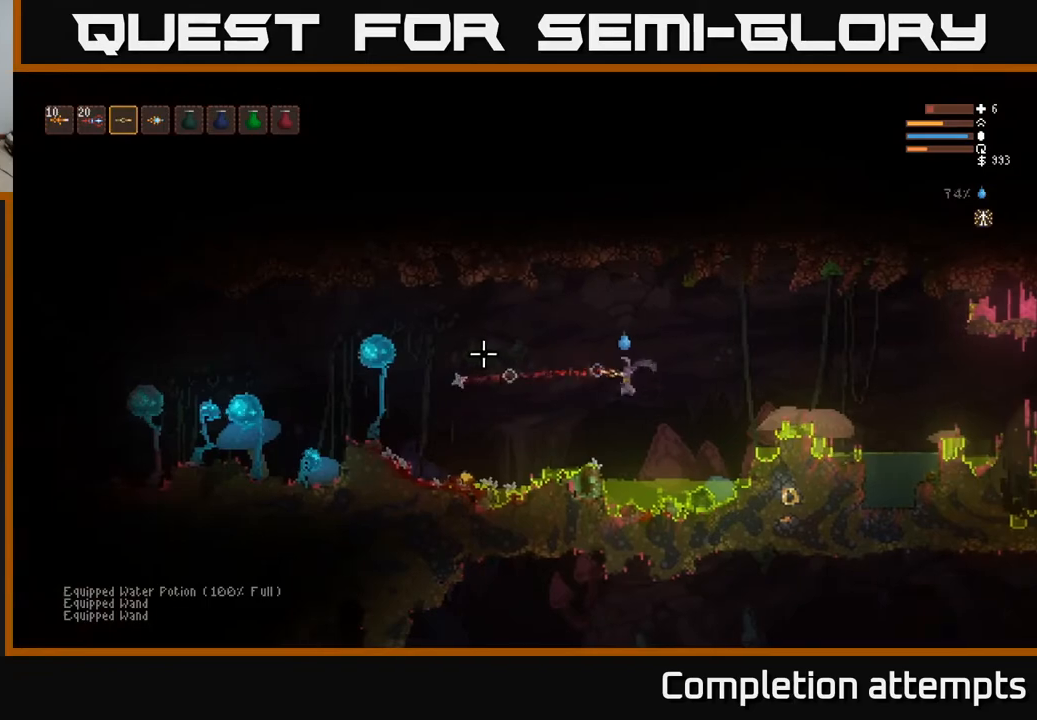
{"buttons": ["L2", "R2"], "left_stick": "center", "right_stick": "left", "events": [[33, "L2", "down"], [167, "left_stick", "left"], [217, "L2", "up"], [300, "left_stick", "center"], [350, "left_stick", "right"], [400, "L2", "down"], [450, "left_stick", "center"], [467, "R2", "down"]]}
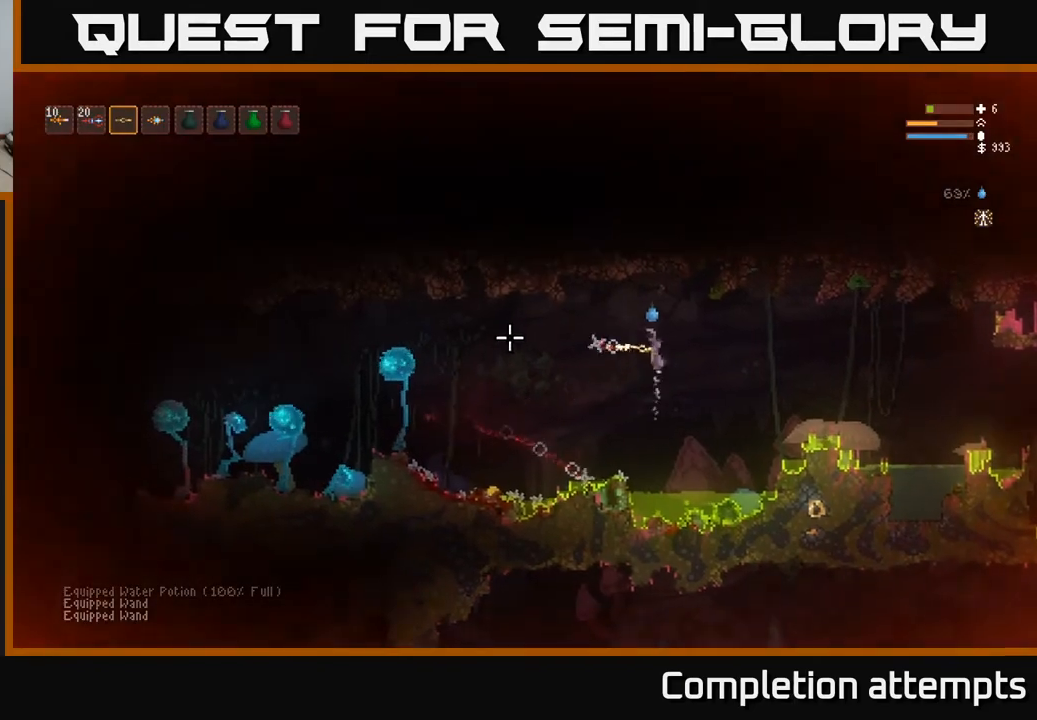
{"buttons": ["R2"], "left_stick": "right", "right_stick": "left", "events": [[33, "left_stick", "right"], [50, "L2", "up"], [50, "R2", "up"], [317, "L2", "down"], [417, "R2", "down"], [483, "L2", "up"]]}
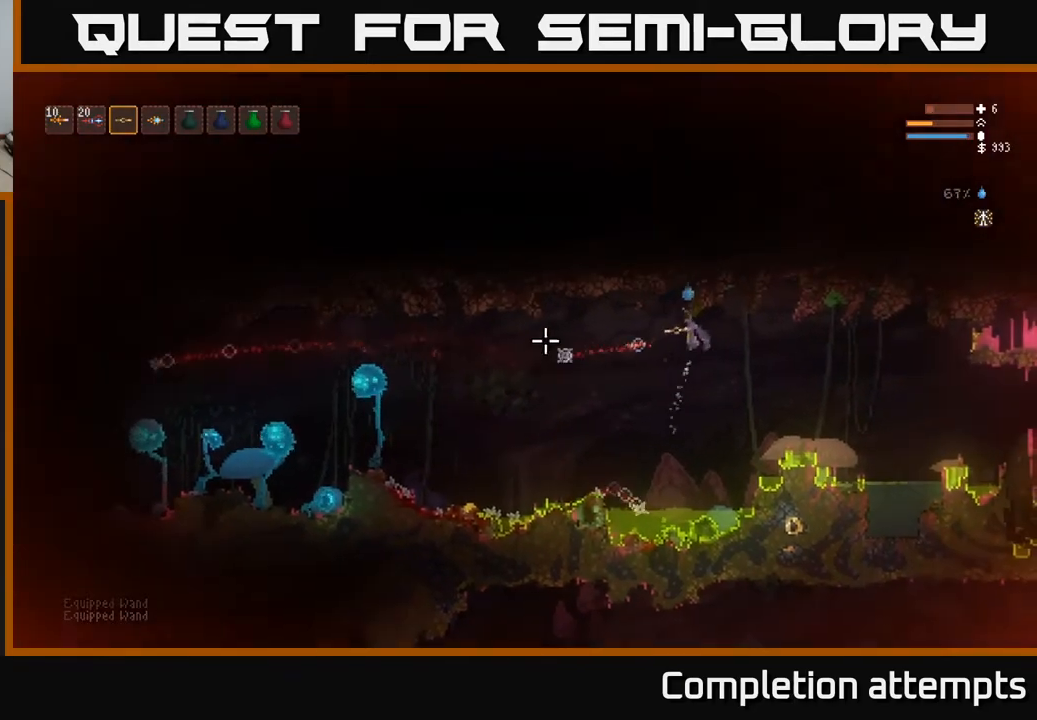
{"buttons": ["L2"], "left_stick": "right", "right_stick": "left", "events": [[33, "R2", "up"], [383, "L2", "down"]]}
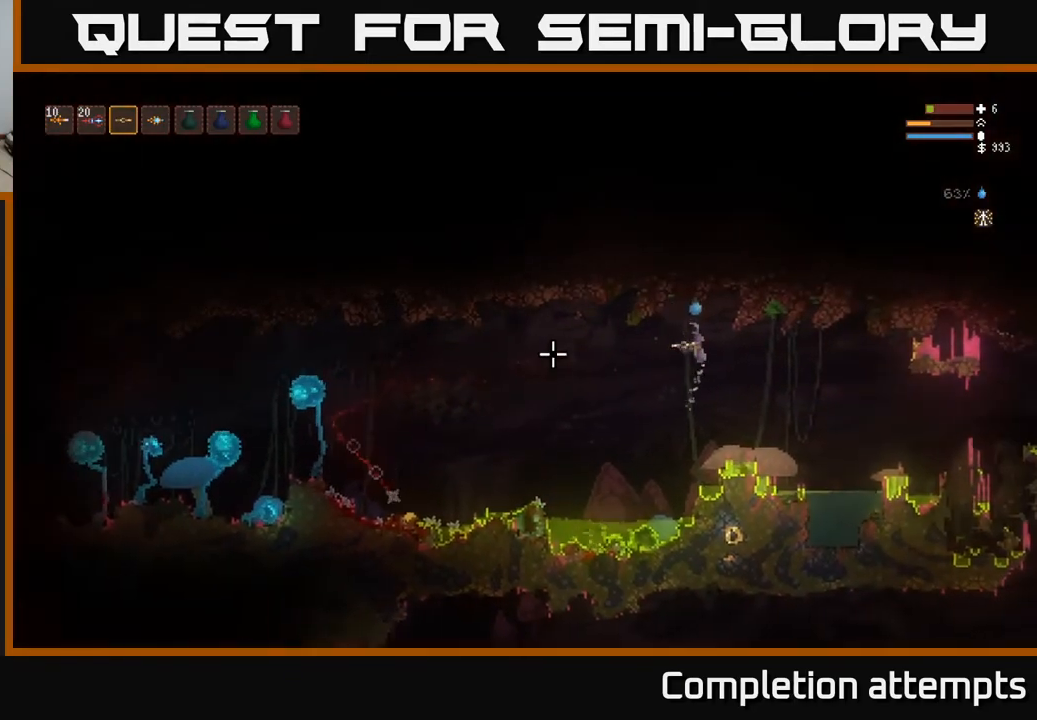
{"buttons": [], "left_stick": "center", "right_stick": "left", "events": [[33, "L2", "up"], [50, "R2", "down"], [167, "R2", "up"], [183, "left_stick", "center"], [383, "left_stick", "left"], [500, "left_stick", "center"]]}
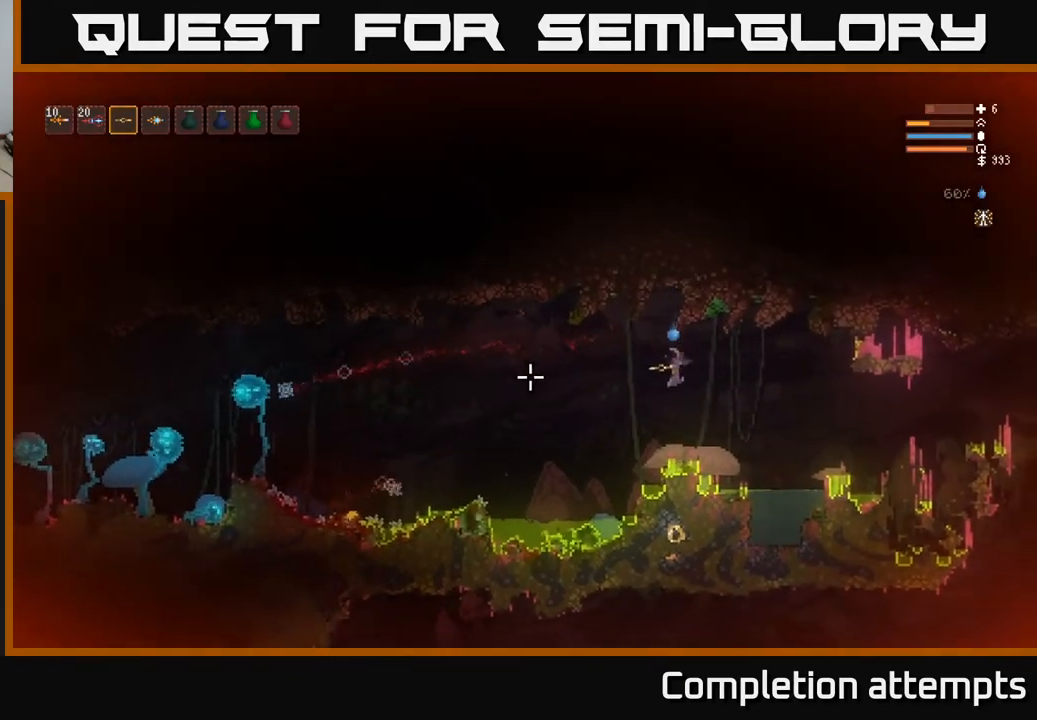
{"buttons": ["L2"], "left_stick": "left", "right_stick": "left", "events": [[383, "left_stick", "left"], [400, "L2", "down"]]}
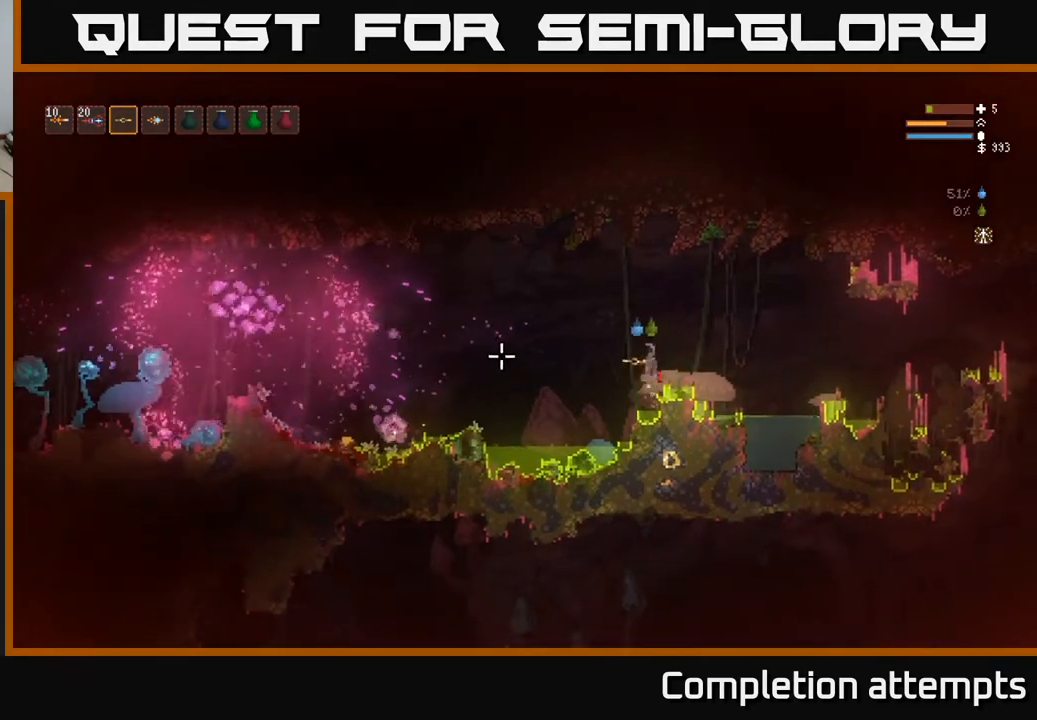
{"buttons": ["L2"], "left_stick": "left", "right_stick": "left", "events": [[283, "L2", "up"], [483, "L2", "down"]]}
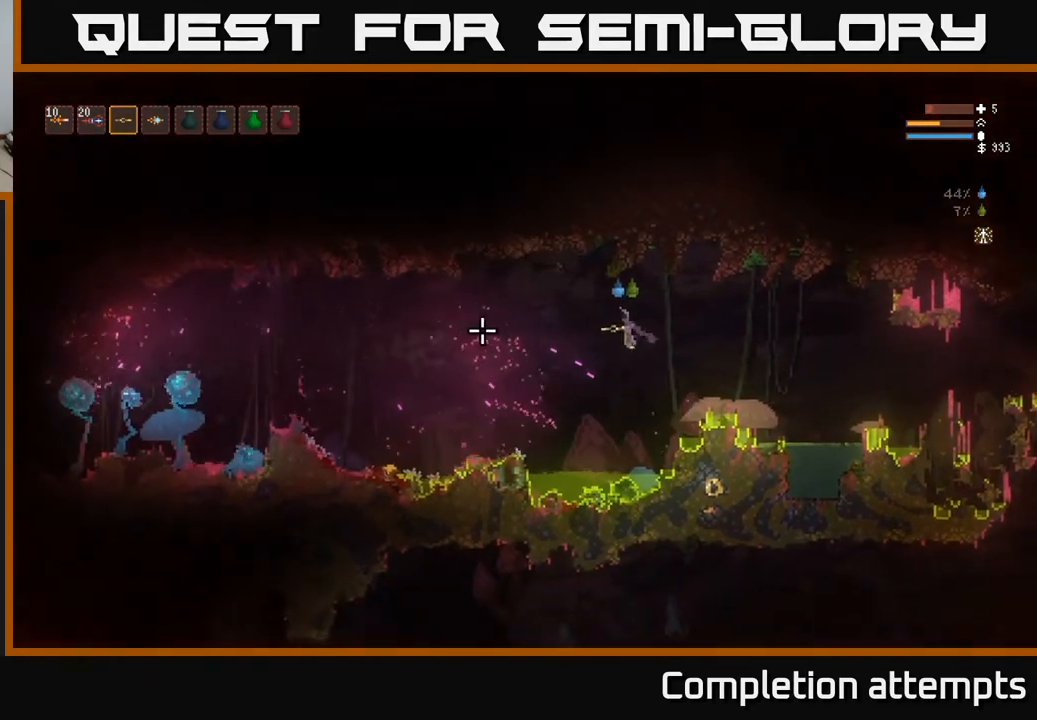
{"buttons": [], "left_stick": "left", "right_stick": "left", "events": [[100, "R2", "down"], [117, "L2", "up"], [167, "R2", "up"], [250, "left_stick", "center"], [400, "left_stick", "left"]]}
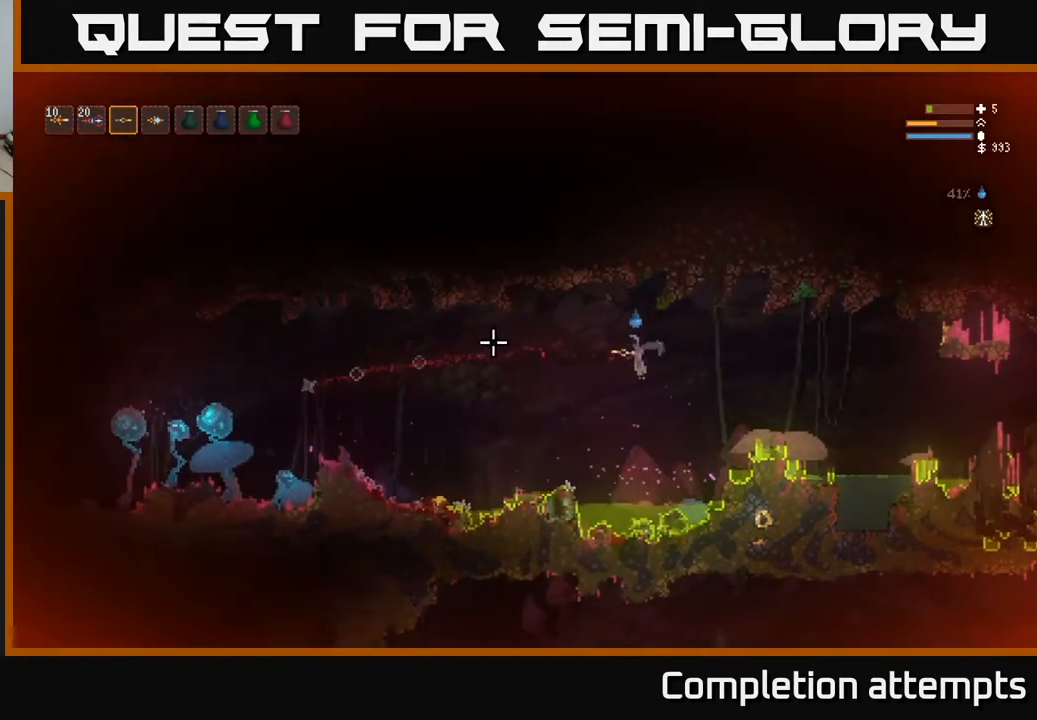
{"buttons": [], "left_stick": "left", "right_stick": "left", "events": [[17, "L2", "down"], [167, "L2", "up"]]}